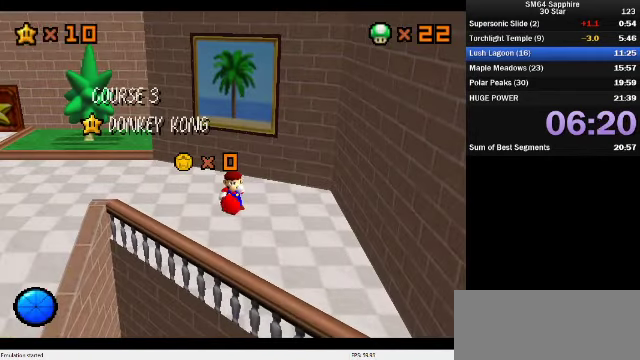
Gameplay with a controller (Nintendo layout); each line is a JSON object with the inputs held at the frame after it. "events" lists button and stick changes between this image and that frame as [ms after this image, input, new state], when the widget could be followed in between. Not read: L3 R3.
{"buttons": [], "left_stick": "up", "events": [[100, "A", "up"], [300, "A", "down"], [500, "A", "up"]]}
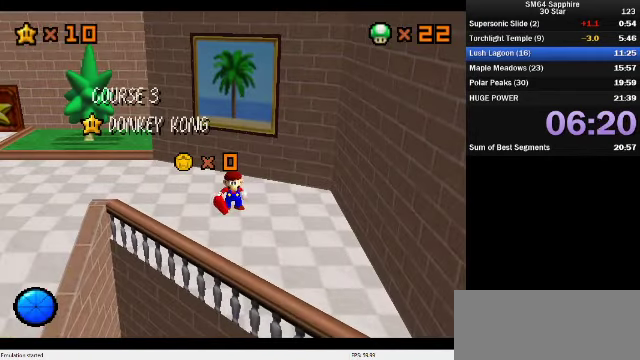
{"buttons": [], "left_stick": "up", "events": [[100, "A", "down"], [333, "A", "up"], [400, "A", "down"], [466, "A", "up"]]}
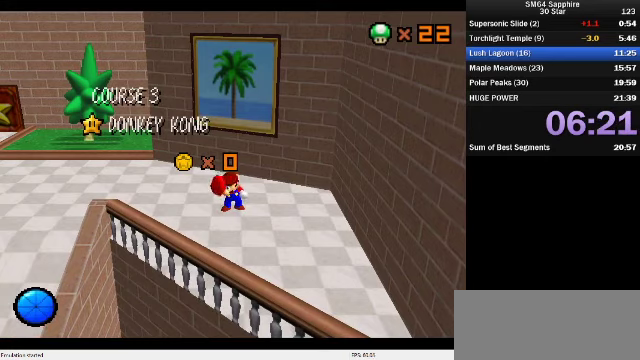
{"buttons": [], "left_stick": "up", "events": [[33, "A", "down"], [133, "A", "up"], [200, "A", "down"], [333, "A", "up"], [400, "A", "down"], [466, "A", "up"]]}
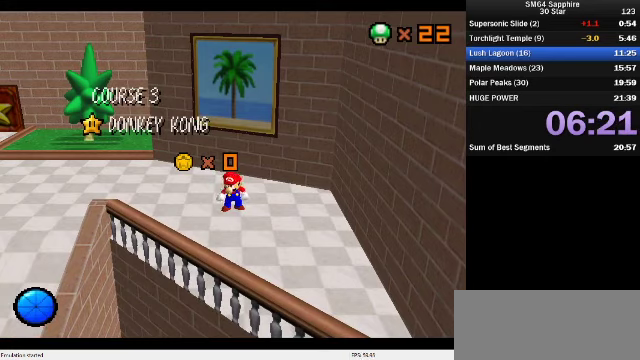
{"buttons": [], "left_stick": "up", "events": [[100, "A", "down"], [166, "A", "up"]]}
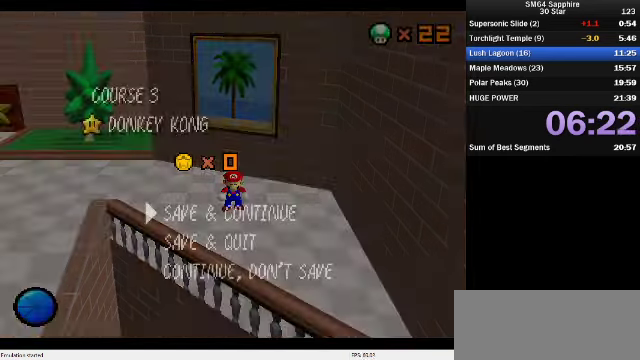
{"buttons": ["Z"], "left_stick": "up", "events": [[166, "A", "down"], [266, "A", "up"], [500, "Z", "down"]]}
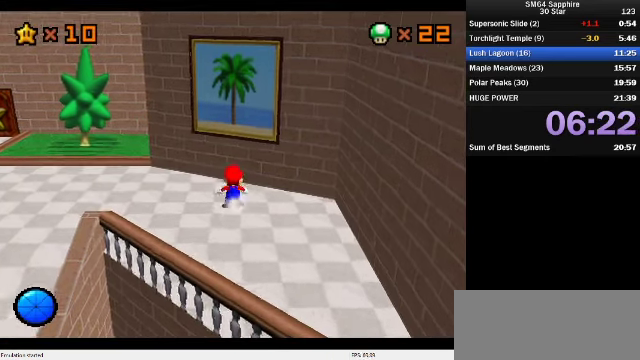
{"buttons": [], "left_stick": "up", "events": [[33, "A", "down"], [300, "A", "up"], [300, "Z", "up"]]}
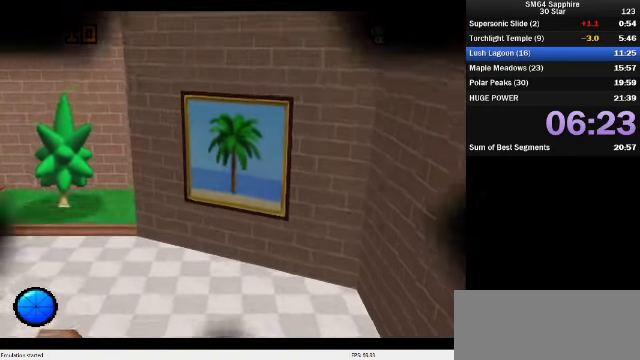
{"buttons": ["A"], "left_stick": "center", "events": [[133, "left_stick", "center"], [400, "A", "down"]]}
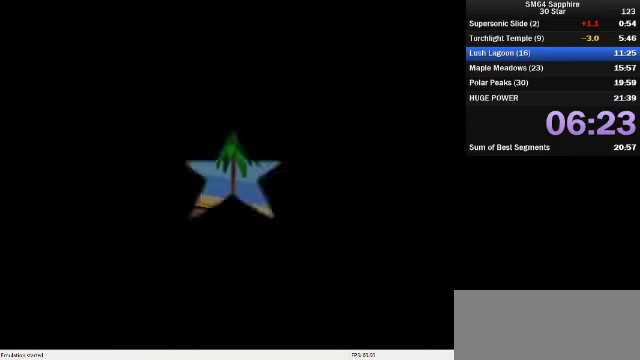
{"buttons": [], "left_stick": "center", "events": [[33, "A", "up"], [100, "A", "down"], [166, "A", "up"], [233, "A", "down"], [500, "A", "up"]]}
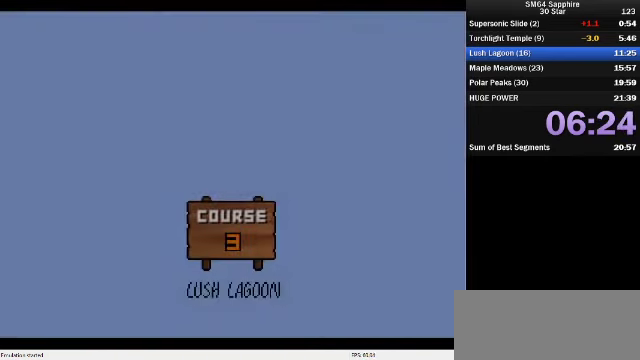
{"buttons": ["A"], "left_stick": "center", "events": [[66, "A", "down"], [166, "A", "up"], [433, "A", "down"]]}
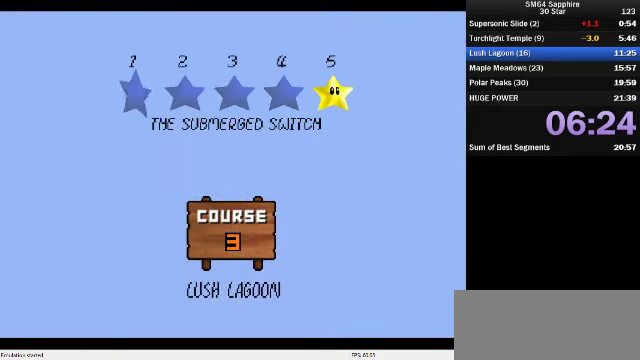
{"buttons": ["A"], "left_stick": "center", "events": [[33, "A", "up"], [100, "A", "down"], [166, "A", "up"], [266, "A", "down"], [333, "A", "up"], [400, "A", "down"]]}
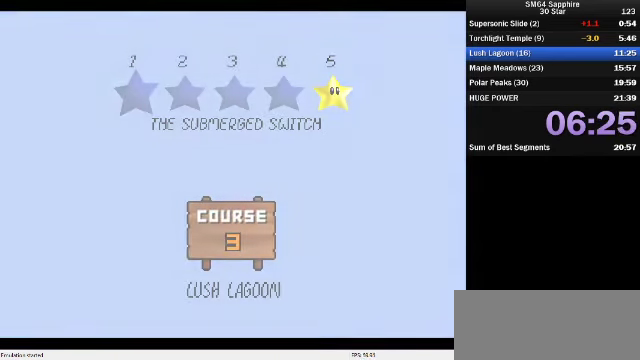
{"buttons": [], "left_stick": "center", "events": [[100, "A", "up"]]}
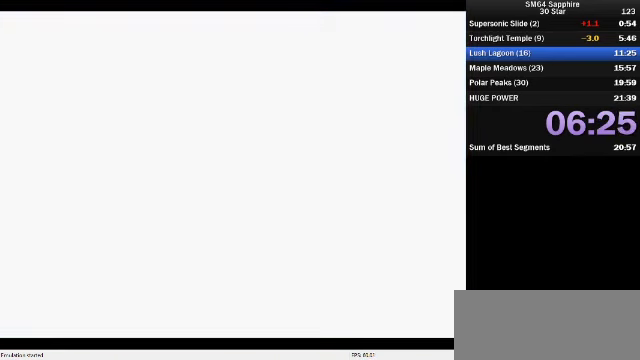
{"buttons": [], "left_stick": "center", "events": [[266, "C_DOWN", "down"], [266, "C_RIGHT", "down"], [400, "C_DOWN", "up"], [400, "C_RIGHT", "up"]]}
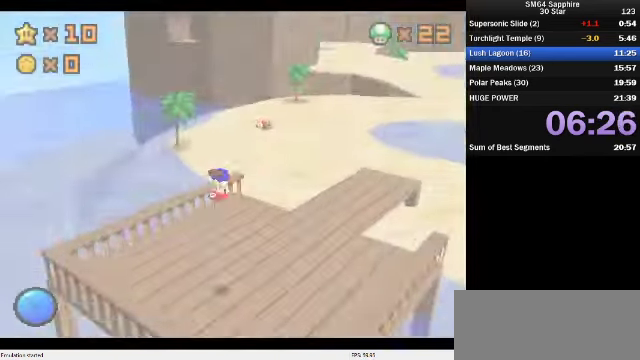
{"buttons": [], "left_stick": "up", "events": [[367, "left_stick", "up"]]}
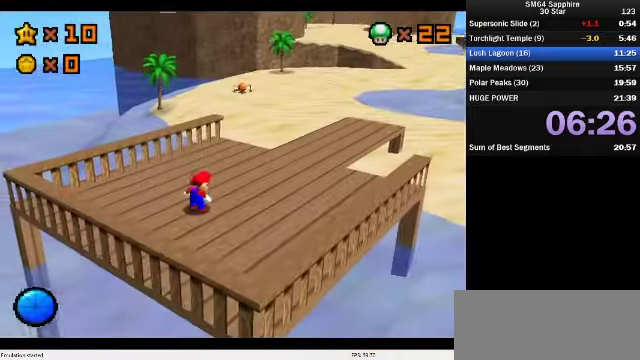
{"buttons": ["A", "Z"], "left_stick": "up", "events": [[434, "Z", "down"], [500, "A", "down"]]}
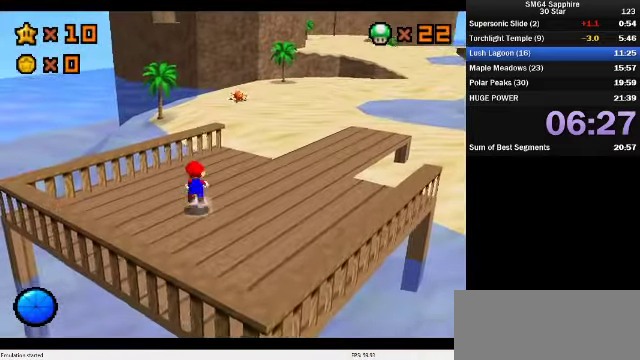
{"buttons": ["A", "Z"], "left_stick": "up", "events": []}
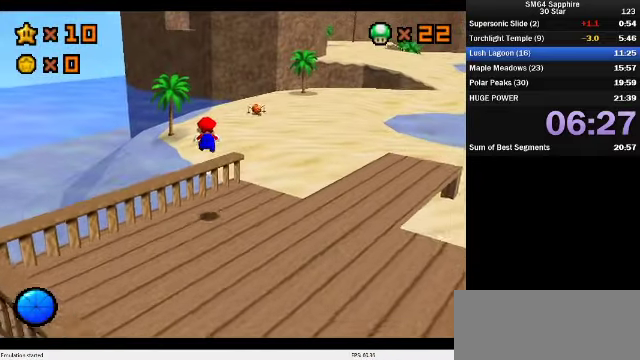
{"buttons": [], "left_stick": "up", "events": [[234, "Z", "up"], [300, "A", "up"]]}
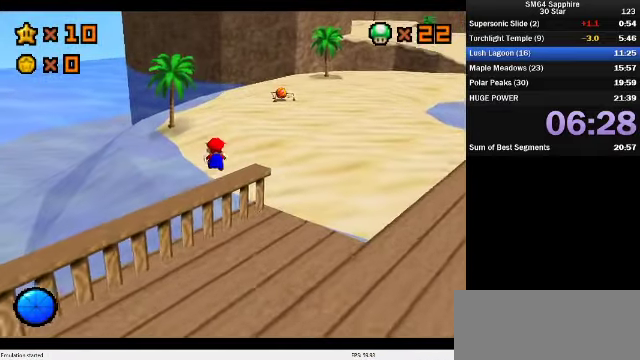
{"buttons": [], "left_stick": "up", "events": []}
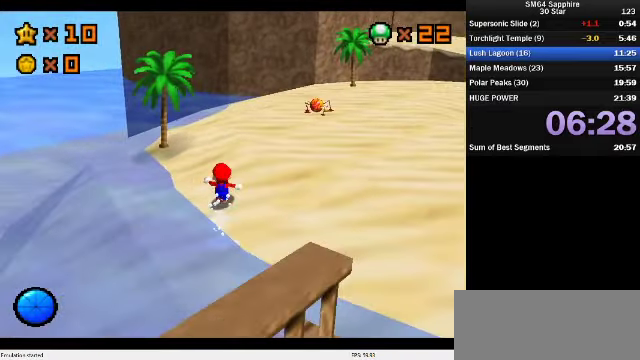
{"buttons": ["A"], "left_stick": "up", "events": [[234, "B", "down"], [300, "B", "up"], [467, "A", "down"]]}
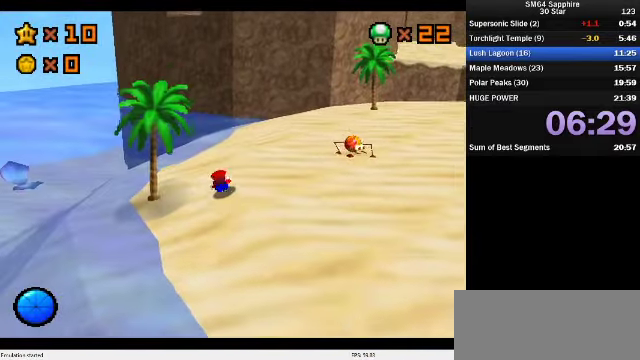
{"buttons": ["A"], "left_stick": "up", "events": [[67, "B", "down"], [234, "B", "up"]]}
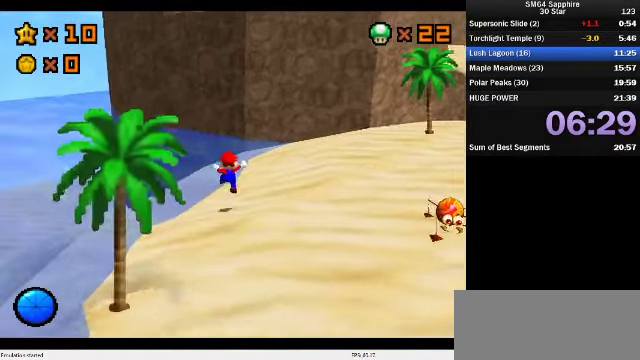
{"buttons": [], "left_stick": "up-right", "events": [[67, "left_stick", "center"], [134, "B", "down"], [167, "left_stick", "up"], [267, "A", "up"], [267, "B", "up"], [400, "C_DOWN", "down"], [400, "C_RIGHT", "down"], [434, "left_stick", "up-right"], [500, "C_DOWN", "up"], [500, "C_RIGHT", "up"]]}
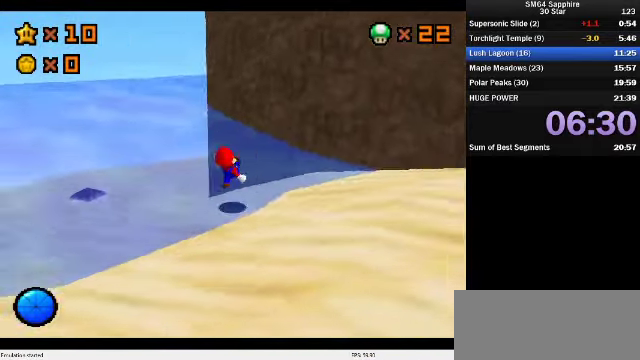
{"buttons": ["A"], "left_stick": "up-right", "events": [[134, "A", "down"]]}
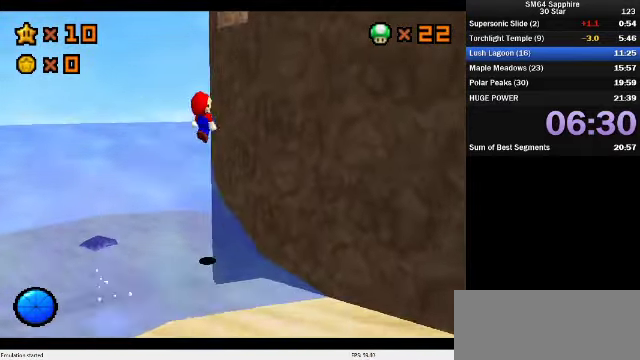
{"buttons": ["A"], "left_stick": "right", "events": [[34, "left_stick", "up"], [234, "A", "up"], [300, "left_stick", "right"], [367, "A", "down"]]}
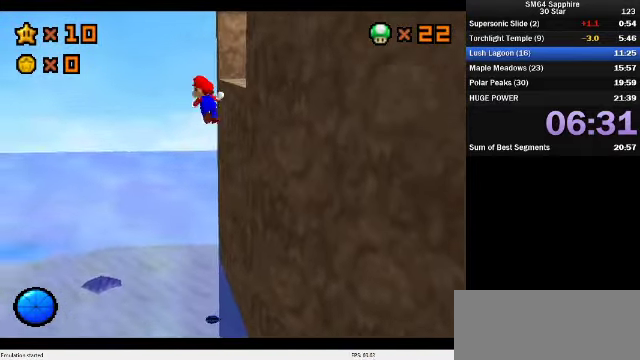
{"buttons": ["C_DOWN", "C_LEFT"], "left_stick": "up-right", "events": [[367, "A", "up"], [467, "C_DOWN", "down"], [467, "C_LEFT", "down"], [467, "left_stick", "up-right"]]}
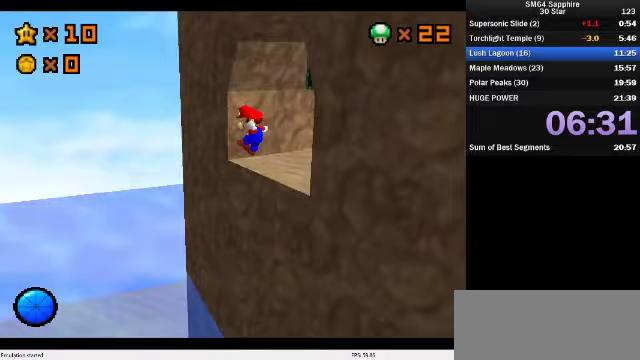
{"buttons": ["C_DOWN", "C_LEFT"], "left_stick": "up-left", "events": [[100, "C_DOWN", "up"], [100, "C_LEFT", "up"], [200, "C_DOWN", "down"], [200, "C_LEFT", "down"], [233, "left_stick", "up"], [300, "C_DOWN", "up"], [300, "C_LEFT", "up"], [367, "A", "down"], [433, "A", "up"], [433, "left_stick", "up-left"], [500, "C_DOWN", "down"], [500, "C_LEFT", "down"]]}
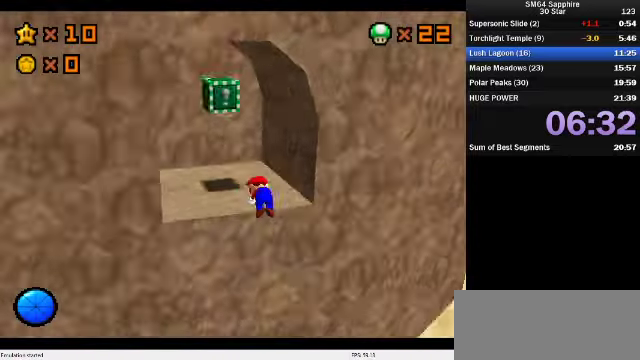
{"buttons": [], "left_stick": "up-left", "events": [[133, "C_DOWN", "up"], [133, "C_LEFT", "up"], [367, "left_stick", "left"], [467, "left_stick", "up-left"]]}
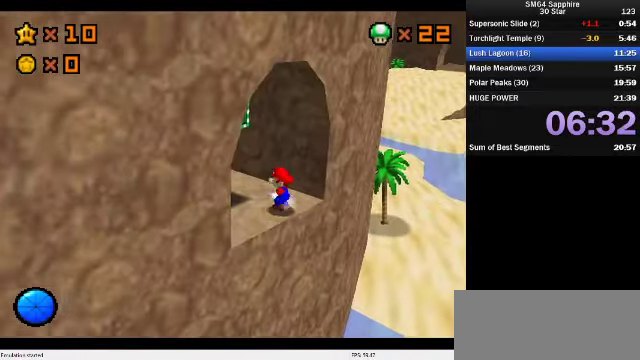
{"buttons": ["C_DOWN", "C_LEFT"], "left_stick": "up-left", "events": [[233, "Z", "down"], [300, "A", "down"], [400, "A", "up"], [433, "C_DOWN", "down"], [433, "C_LEFT", "down"], [433, "Z", "up"]]}